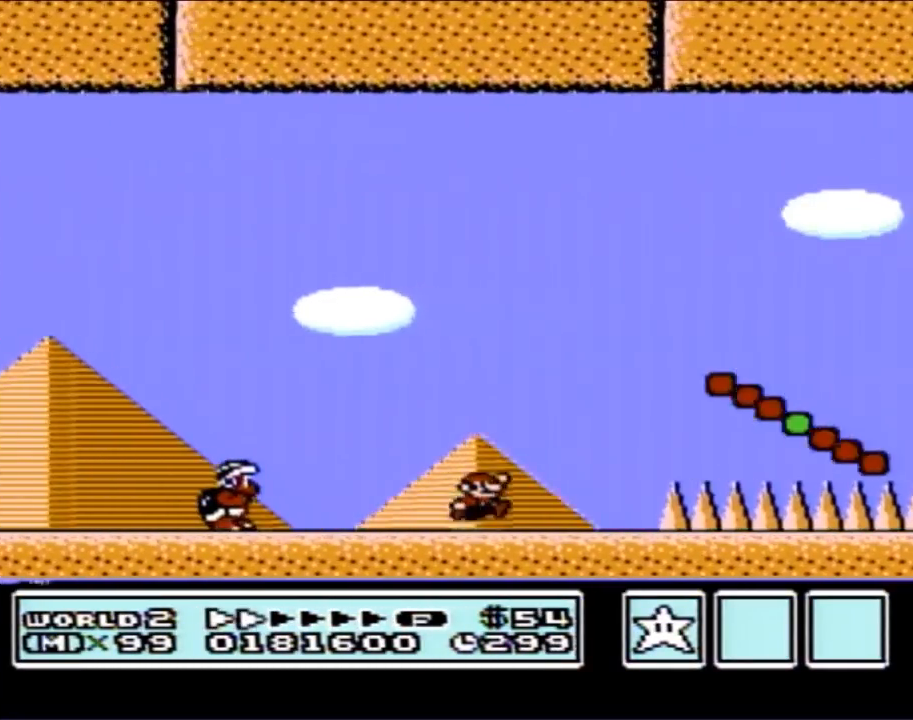
Gameplay with a controller (Nintendo layout); each line is a JSON object with the inputs held at the frame after it. "events" lists button and stick changes between this image and that frame as [ms after this image, input, new state], when the widget could be followed in between. Not read: L3 R3.
{"buttons": ["B", "DPAD_RIGHT"], "events": [[17, "A", "down"], [300, "A", "up"]]}
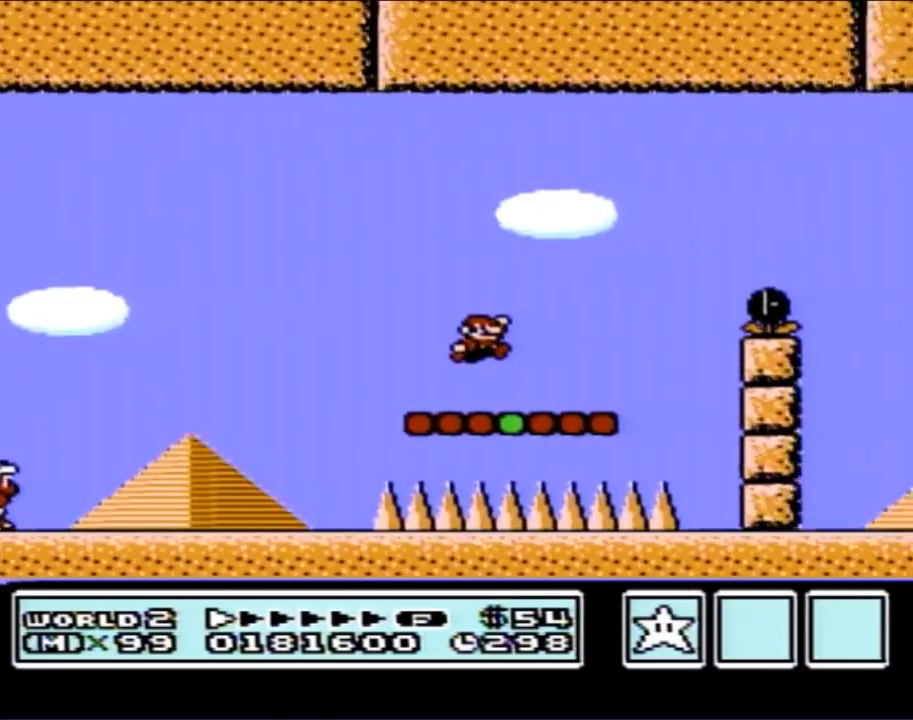
{"buttons": ["B"], "events": [[200, "A", "down"], [433, "A", "up"], [483, "DPAD_RIGHT", "up"]]}
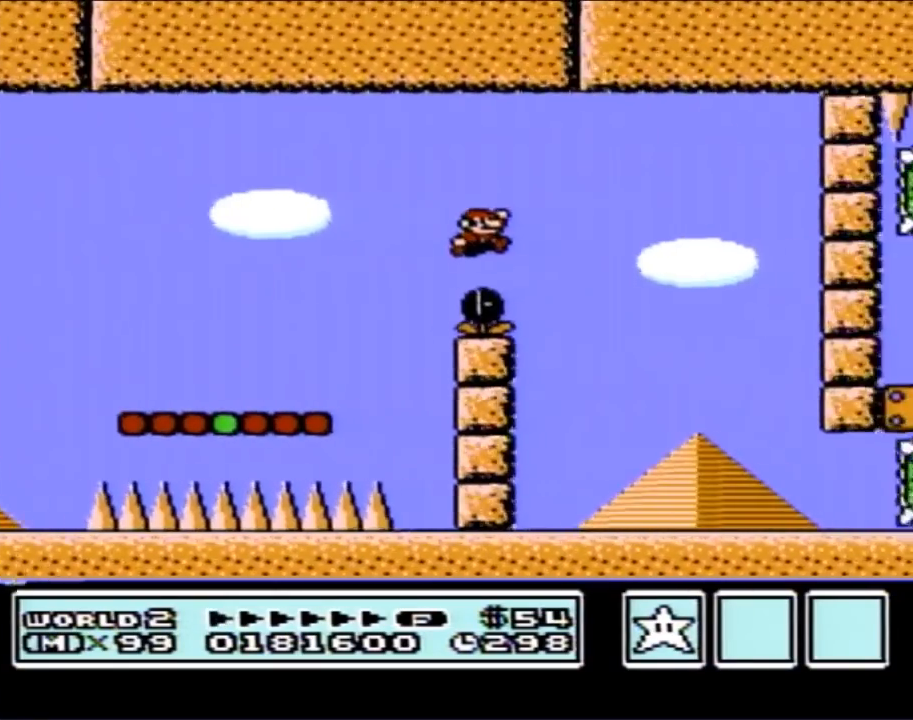
{"buttons": ["B", "DPAD_LEFT"], "events": [[150, "DPAD_LEFT", "down"]]}
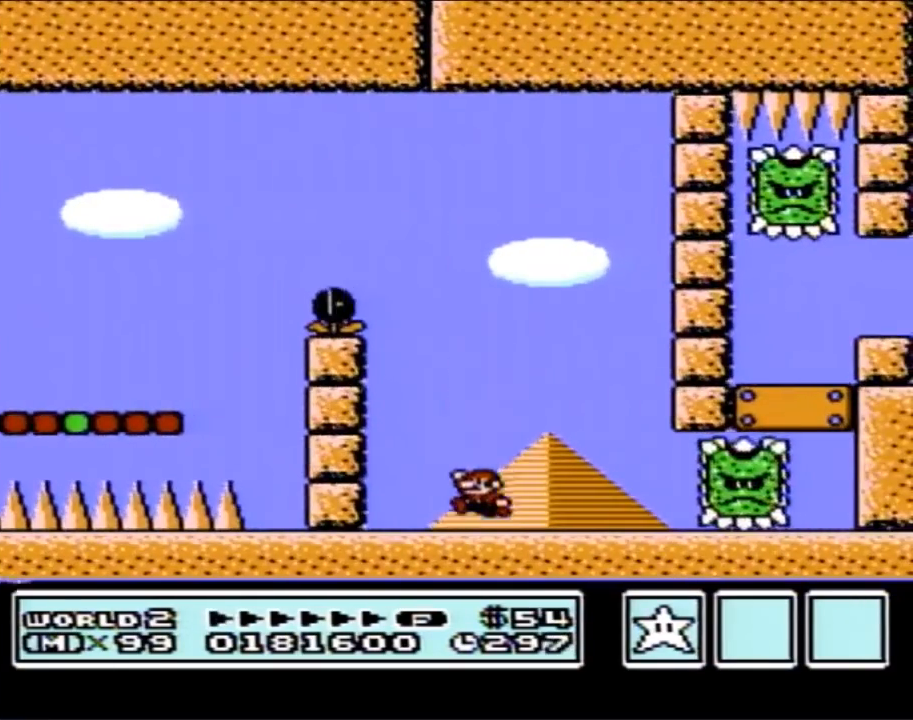
{"buttons": ["B", "DPAD_RIGHT"], "events": [[200, "DPAD_LEFT", "up"], [200, "DPAD_UP", "down"], [233, "A", "down"], [233, "DPAD_RIGHT", "down"], [233, "DPAD_UP", "up"], [483, "A", "up"]]}
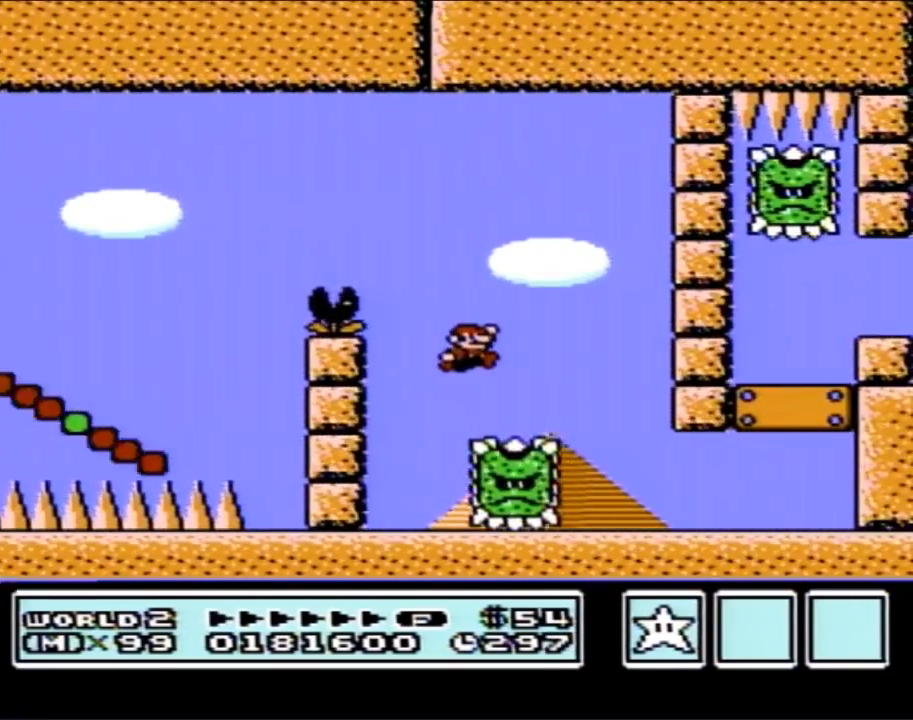
{"buttons": ["B", "DPAD_RIGHT"], "events": []}
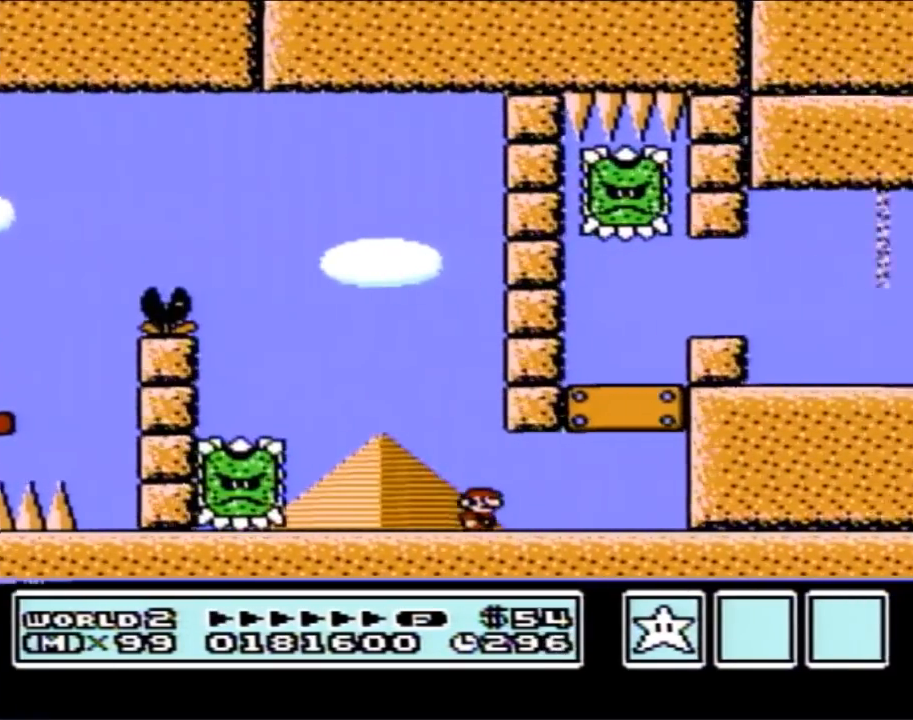
{"buttons": ["B", "DPAD_LEFT"], "events": [[367, "DPAD_RIGHT", "up"], [417, "DPAD_LEFT", "down"]]}
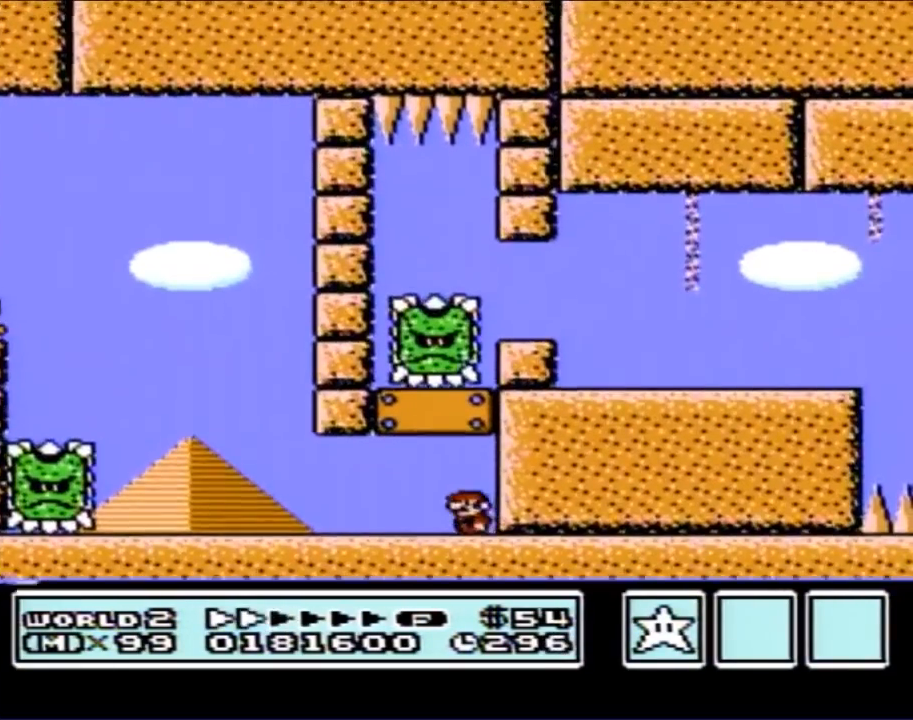
{"buttons": ["B"], "events": [[150, "DPAD_LEFT", "up"], [200, "DPAD_RIGHT", "down"], [367, "DPAD_RIGHT", "up"]]}
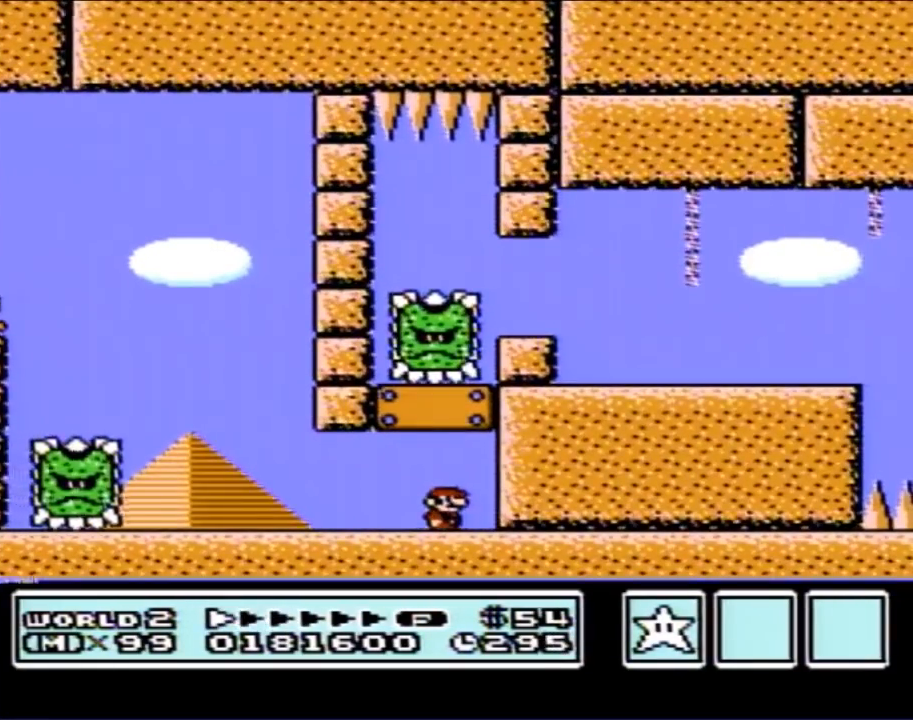
{"buttons": ["B"], "events": []}
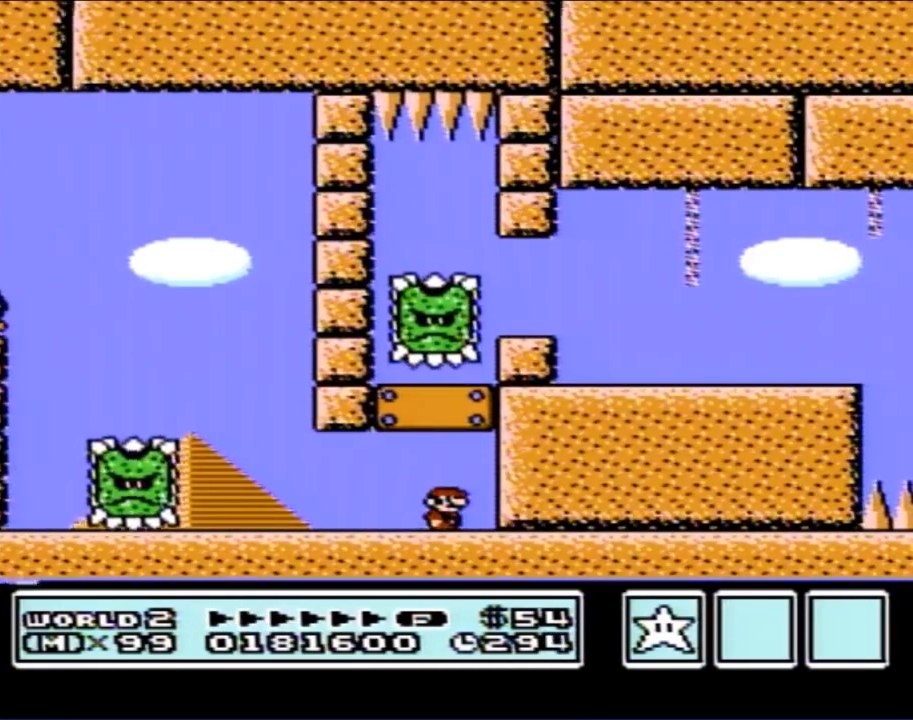
{"buttons": ["B", "DPAD_RIGHT"], "events": [[117, "A", "down"], [333, "A", "up"], [433, "DPAD_RIGHT", "down"]]}
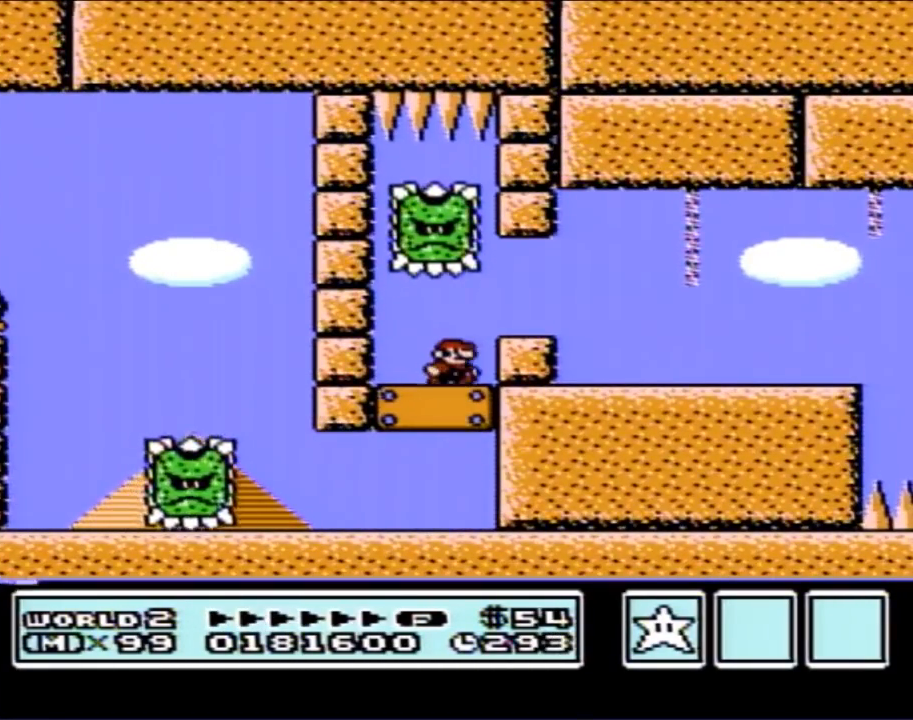
{"buttons": ["B", "DPAD_RIGHT"], "events": [[117, "A", "down"], [183, "A", "up"]]}
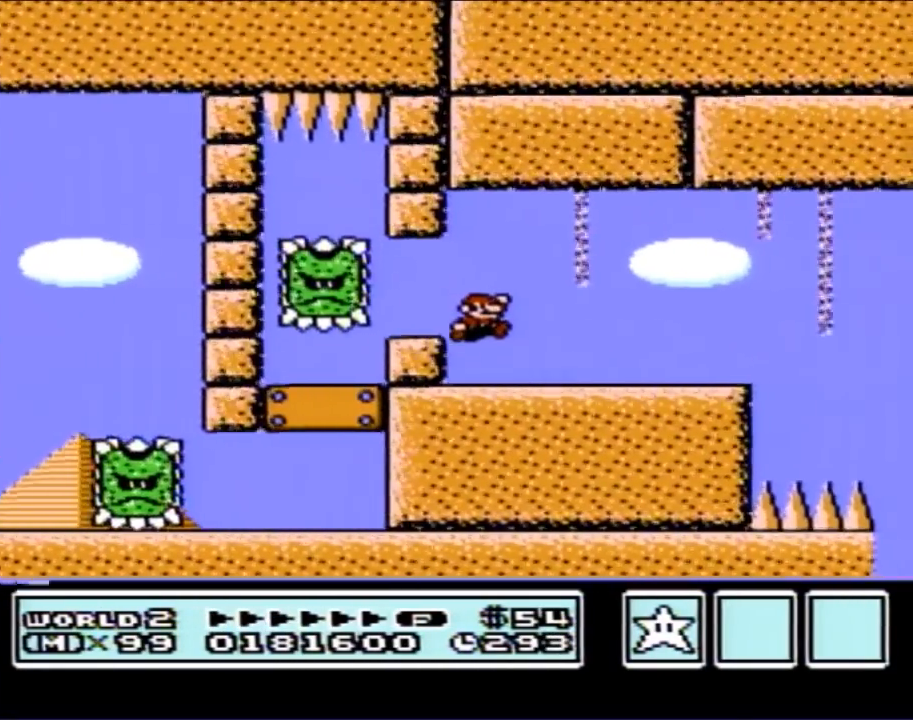
{"buttons": ["B", "DPAD_LEFT"], "events": [[333, "DPAD_RIGHT", "up"], [367, "DPAD_LEFT", "down"]]}
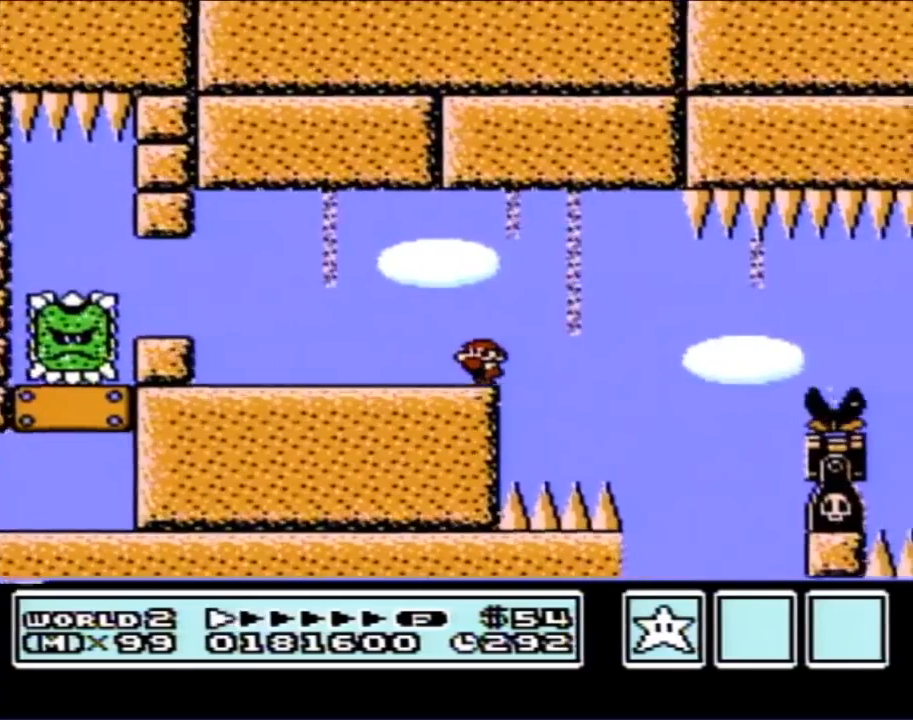
{"buttons": ["B"], "events": [[300, "DPAD_LEFT", "up"], [400, "DPAD_RIGHT", "down"], [483, "DPAD_RIGHT", "up"]]}
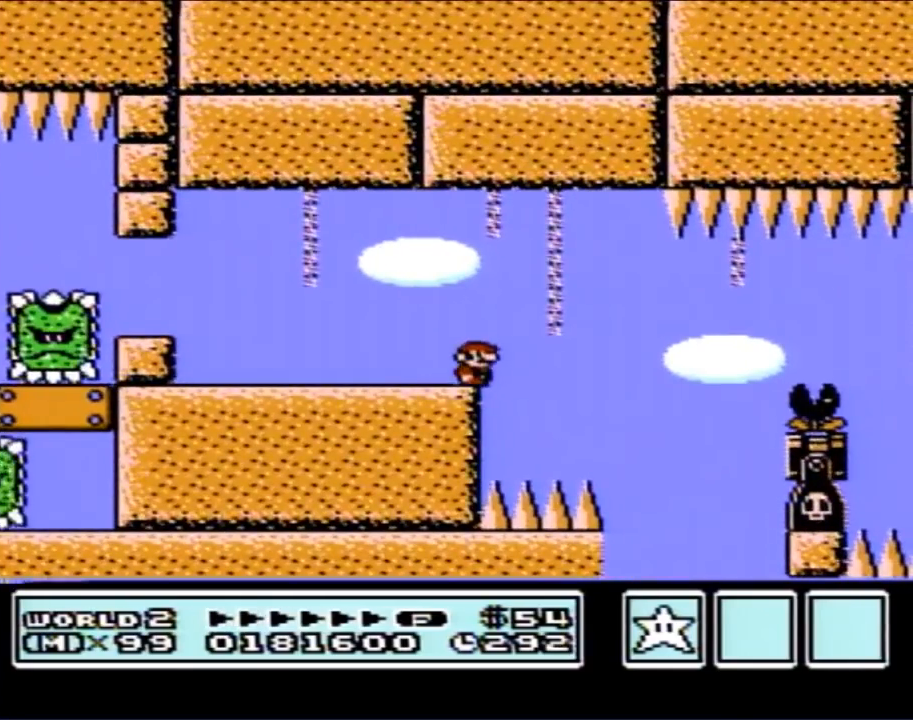
{"buttons": ["B", "DPAD_RIGHT"], "events": [[400, "DPAD_RIGHT", "down"]]}
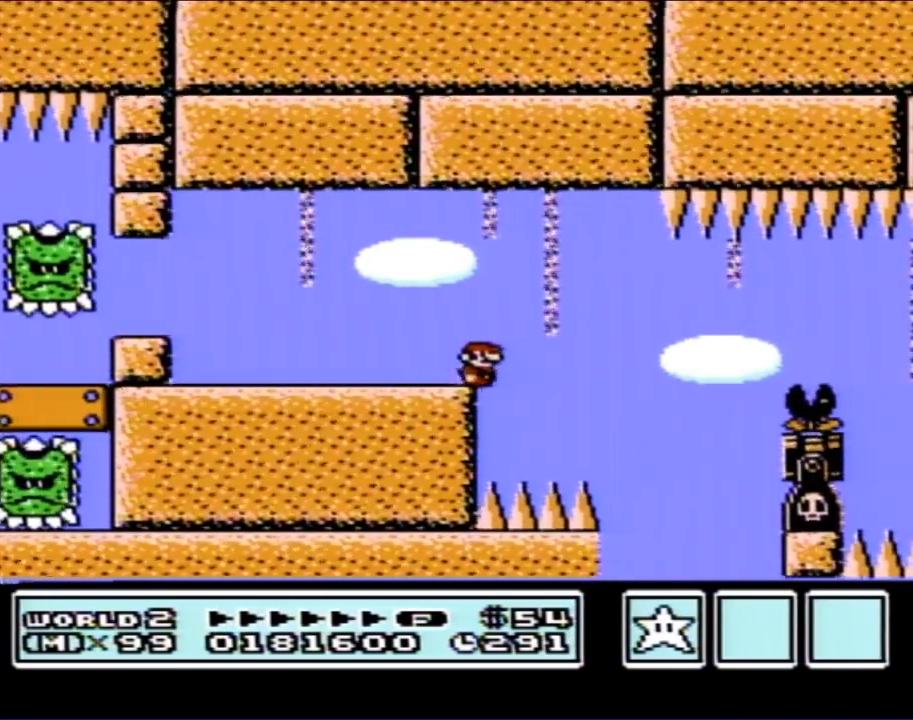
{"buttons": ["B", "DPAD_RIGHT"], "events": [[83, "A", "down"], [150, "A", "up"], [400, "DPAD_RIGHT", "up"], [483, "DPAD_RIGHT", "down"]]}
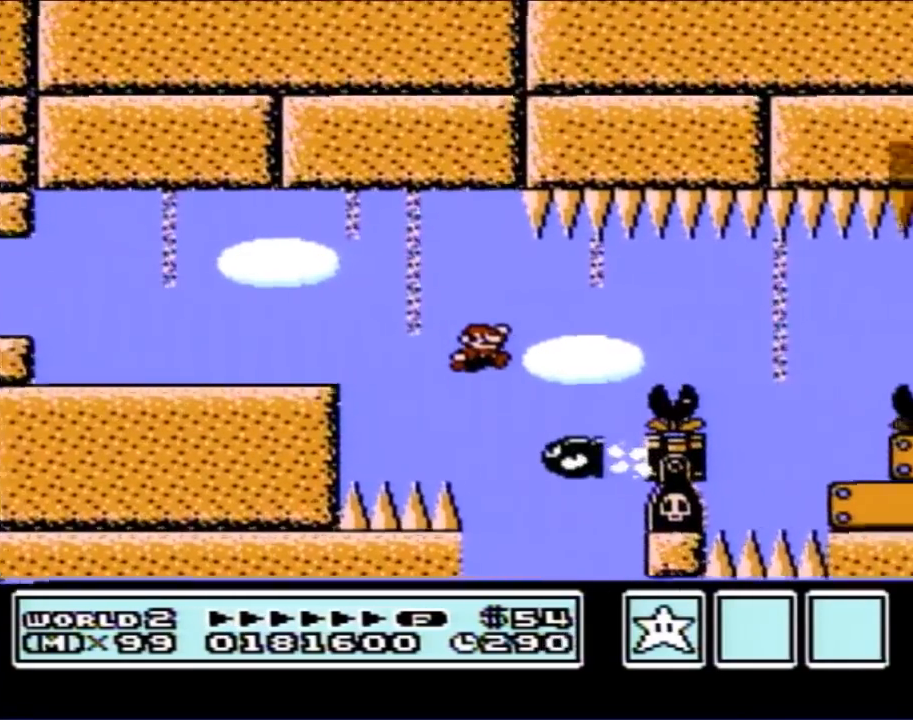
{"buttons": ["B"], "events": [[83, "A", "down"], [233, "A", "up"], [400, "DPAD_RIGHT", "up"]]}
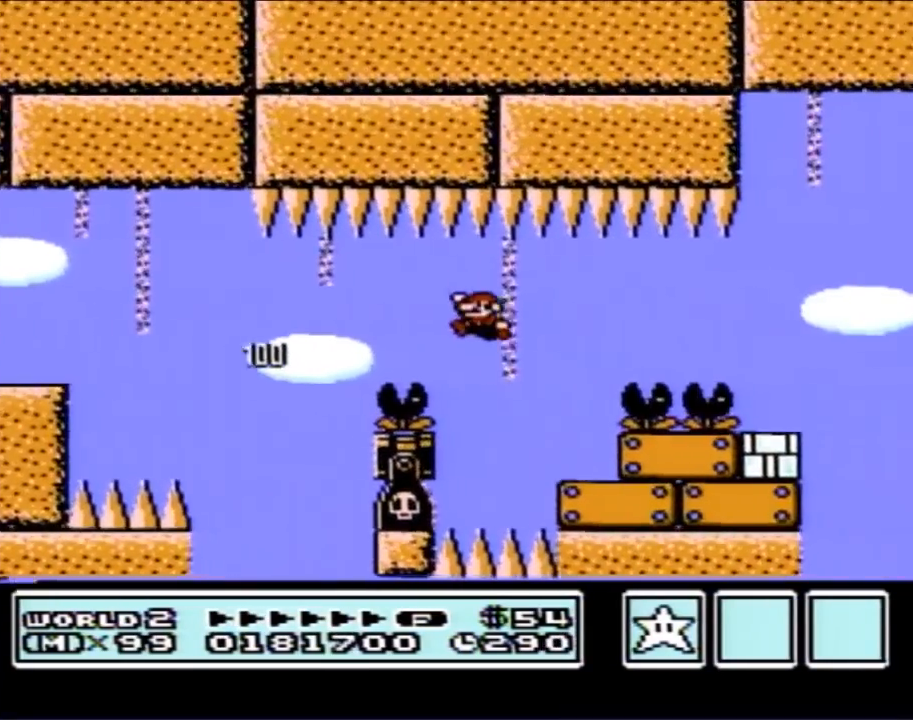
{"buttons": ["B", "DPAD_RIGHT"], "events": [[33, "DPAD_LEFT", "down"], [133, "DPAD_LEFT", "up"], [183, "DPAD_RIGHT", "down"]]}
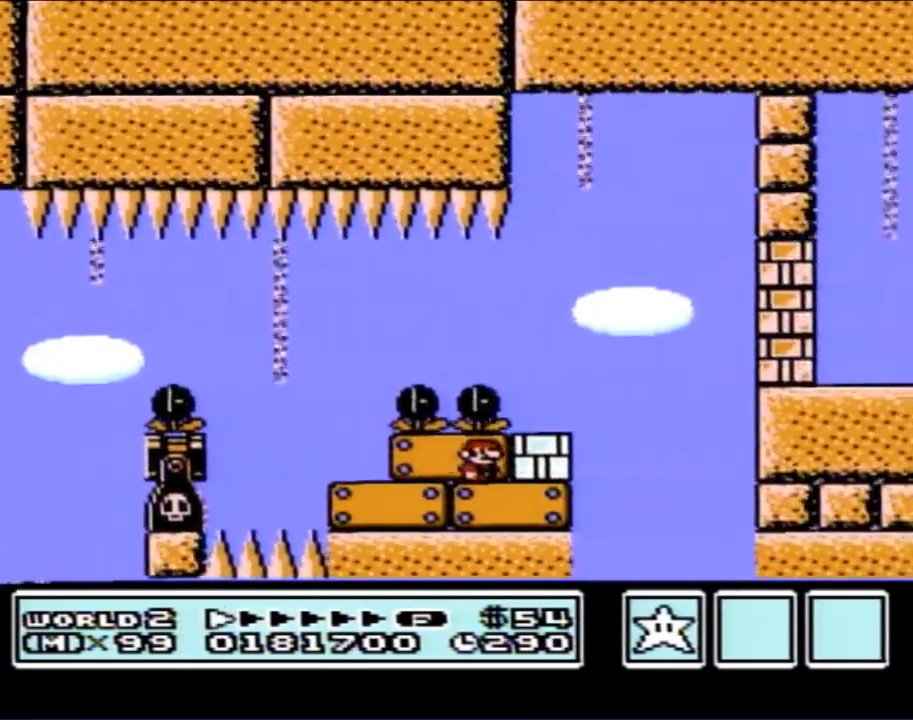
{"buttons": ["B", "DPAD_LEFT"], "events": [[200, "B", "up"], [250, "B", "down"], [417, "DPAD_RIGHT", "up"], [500, "DPAD_LEFT", "down"]]}
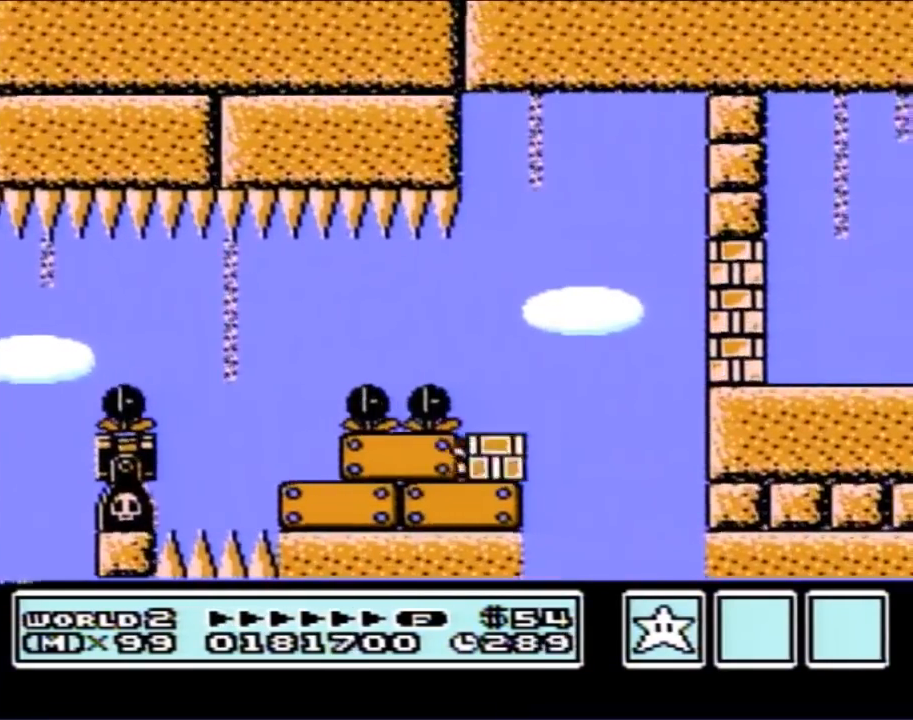
{"buttons": ["B"], "events": [[133, "DPAD_LEFT", "up"], [183, "DPAD_RIGHT", "down"], [250, "DPAD_RIGHT", "up"]]}
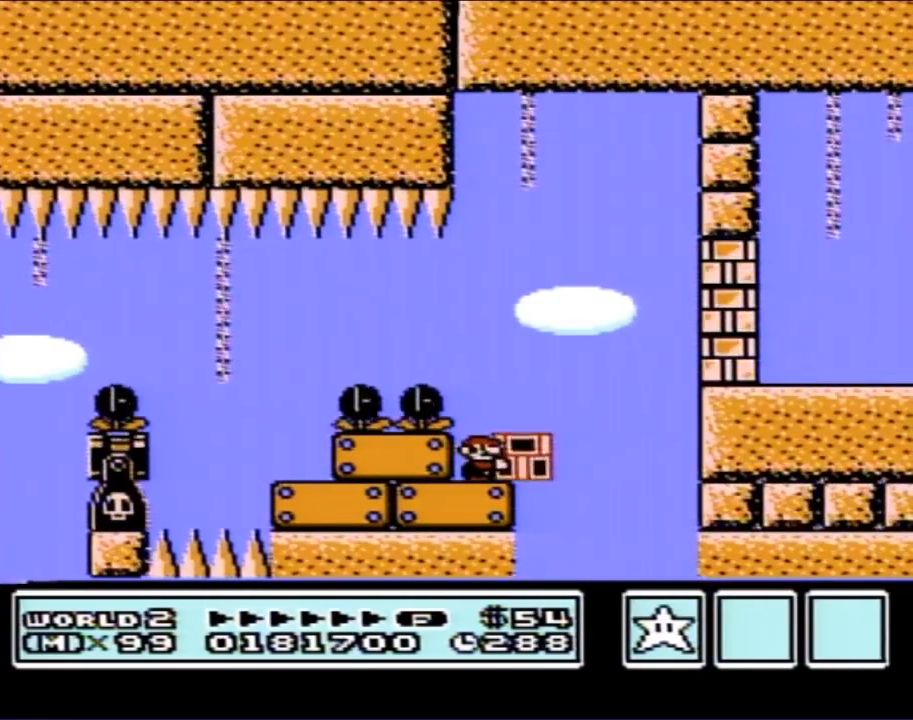
{"buttons": ["B"], "events": []}
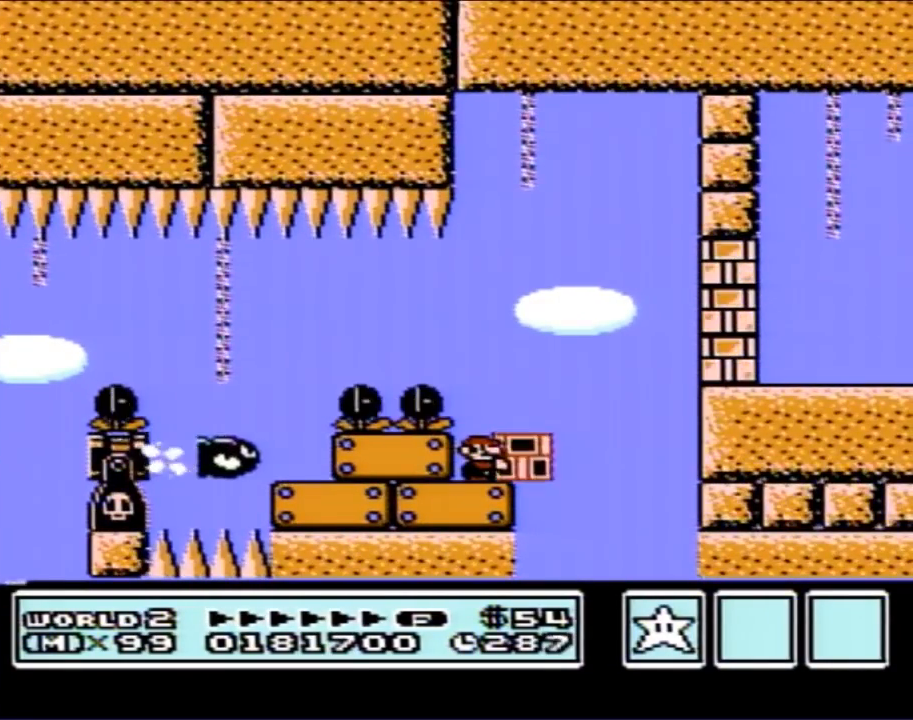
{"buttons": ["A", "B", "DPAD_RIGHT"], "events": [[100, "DPAD_RIGHT", "down"], [383, "A", "down"]]}
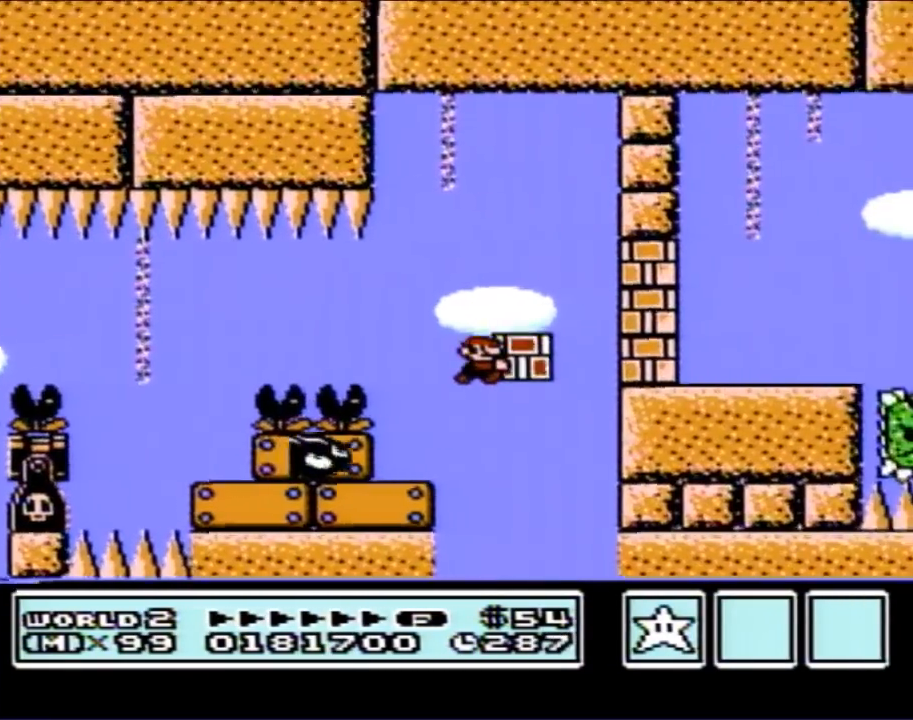
{"buttons": ["B", "DPAD_RIGHT"], "events": [[100, "A", "up"], [133, "B", "up"], [183, "B", "down"]]}
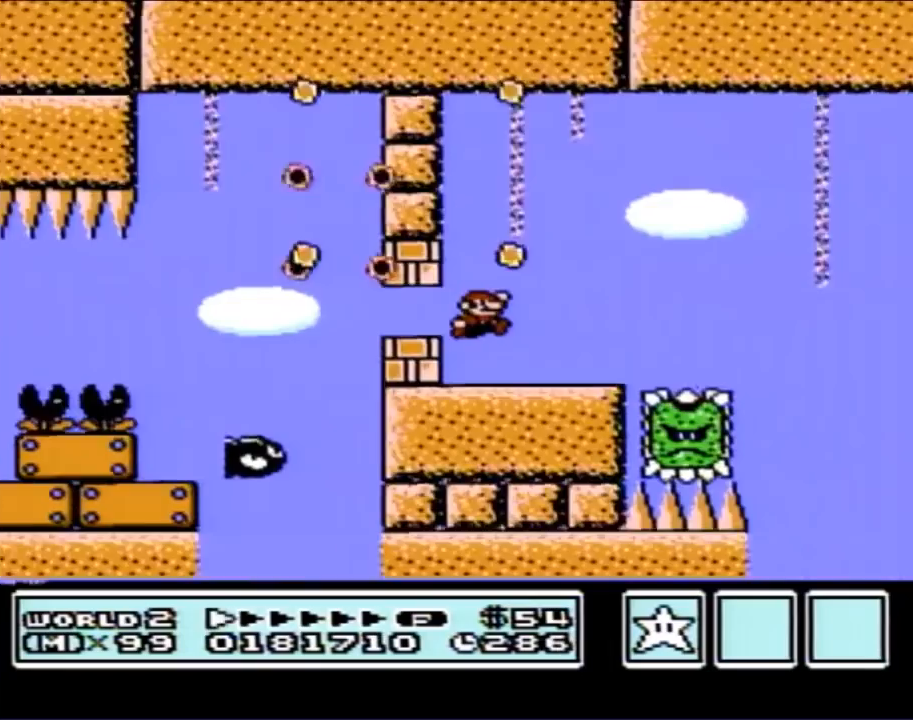
{"buttons": ["B", "DPAD_LEFT"], "events": [[100, "DPAD_RIGHT", "up"], [133, "DPAD_LEFT", "down"], [283, "A", "down"], [283, "DPAD_UP", "down"], [317, "DPAD_UP", "up"], [467, "A", "up"]]}
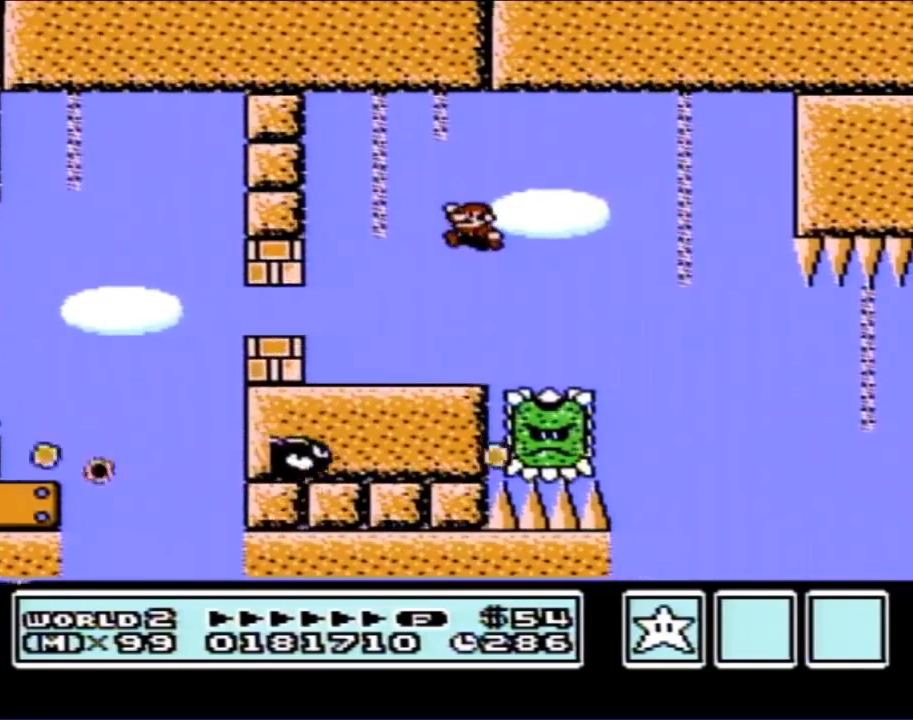
{"buttons": ["B"], "events": [[133, "DPAD_LEFT", "up"], [217, "DPAD_RIGHT", "down"], [317, "DPAD_RIGHT", "up"]]}
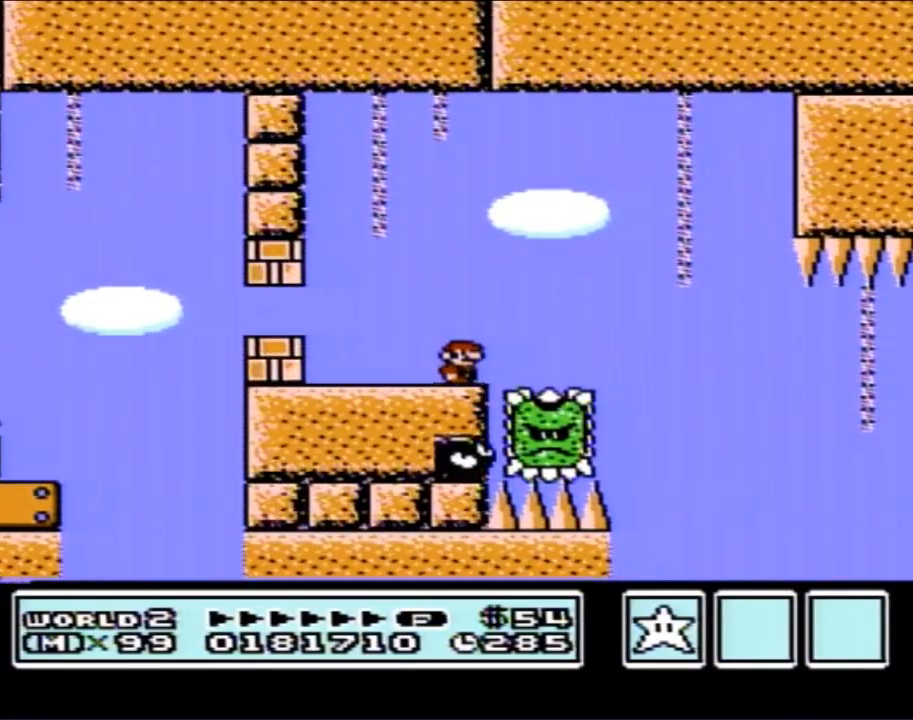
{"buttons": ["A", "B", "DPAD_RIGHT"], "events": [[133, "DPAD_RIGHT", "down"], [433, "A", "down"]]}
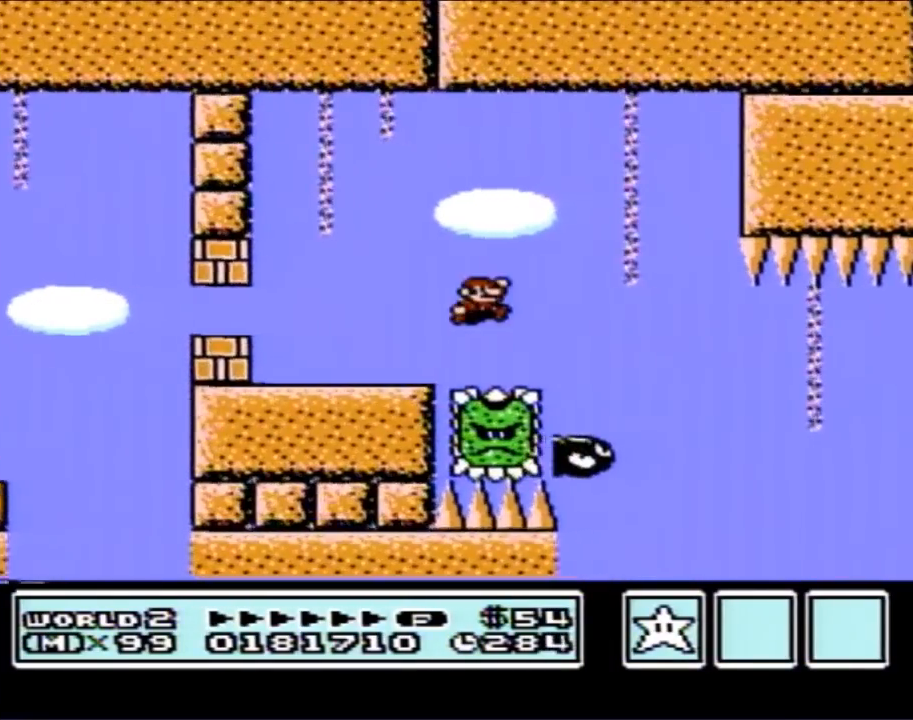
{"buttons": ["B", "DPAD_RIGHT"], "events": [[167, "A", "up"]]}
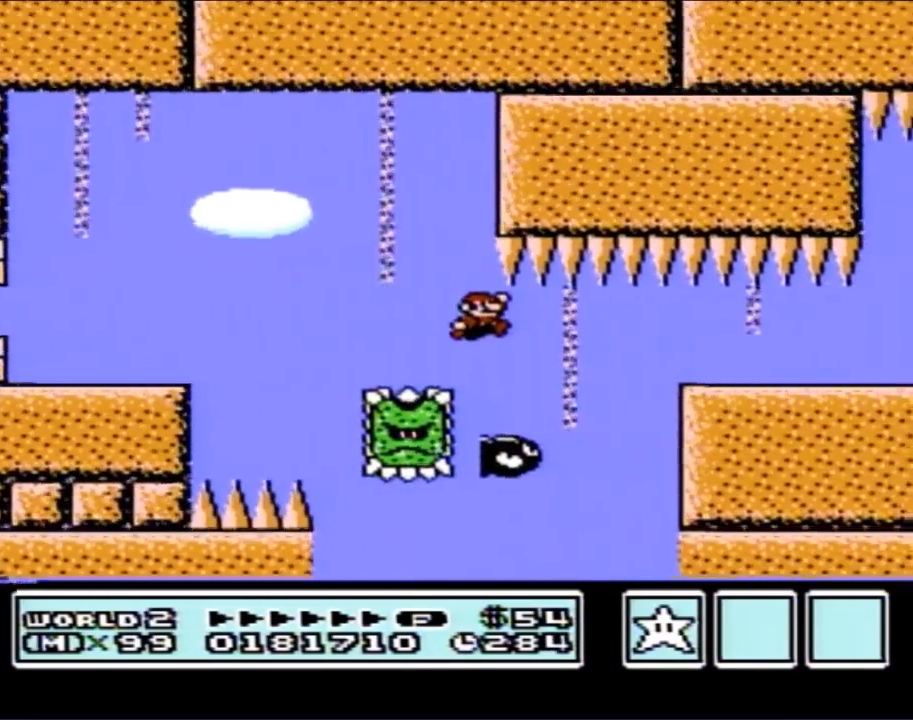
{"buttons": ["B"], "events": [[417, "DPAD_RIGHT", "up"]]}
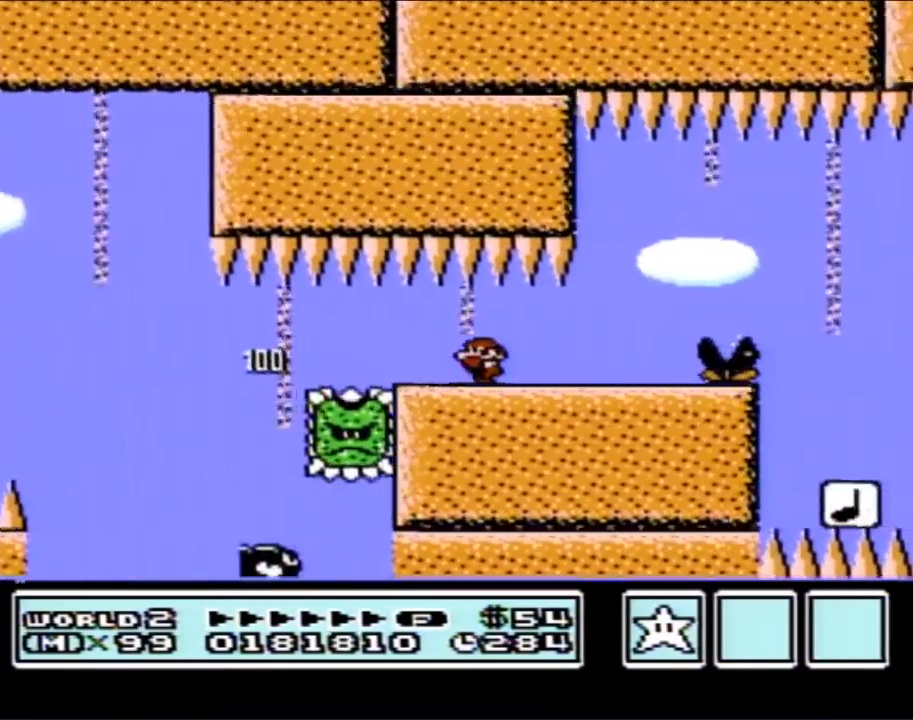
{"buttons": ["B", "DPAD_RIGHT"], "events": [[33, "DPAD_LEFT", "down"], [217, "DPAD_LEFT", "up"], [467, "DPAD_RIGHT", "down"]]}
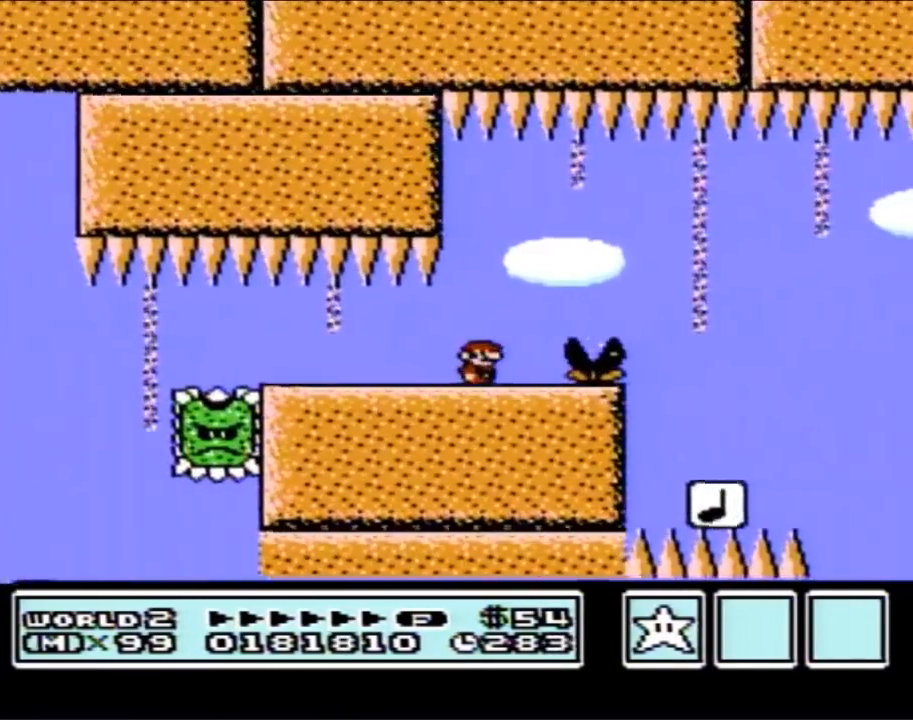
{"buttons": ["B"], "events": [[133, "A", "down"], [250, "A", "up"], [383, "DPAD_RIGHT", "up"]]}
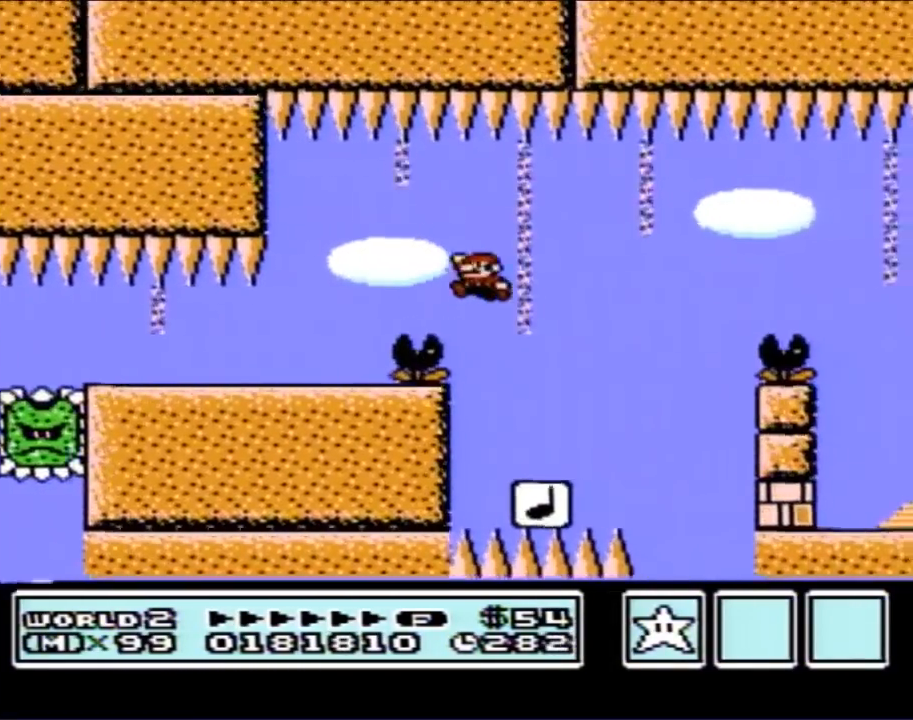
{"buttons": ["A", "B", "DPAD_RIGHT"], "events": [[33, "DPAD_LEFT", "down"], [183, "DPAD_LEFT", "up"], [250, "DPAD_RIGHT", "down"], [383, "A", "down"]]}
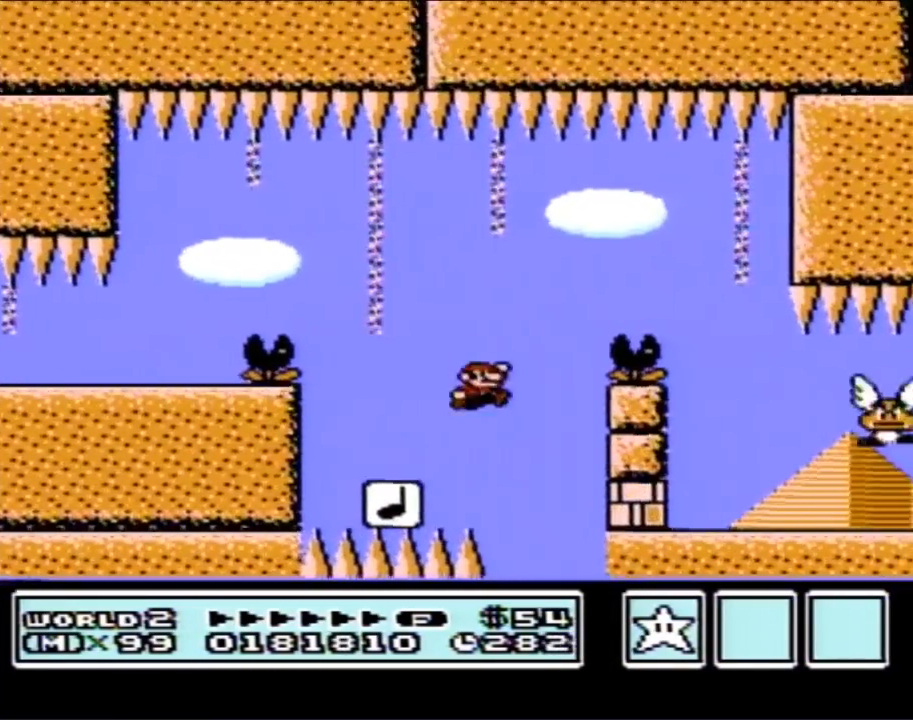
{"buttons": ["B"], "events": [[150, "DPAD_RIGHT", "up"], [267, "A", "up"], [300, "DPAD_LEFT", "down"], [483, "DPAD_LEFT", "up"]]}